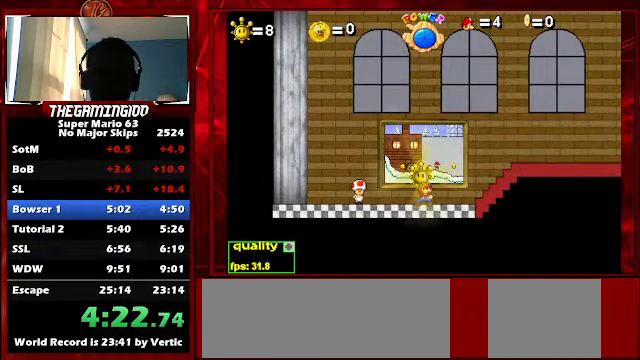
Gameplay with keyboard; each line is a JSON object with the keys held at the frame after it. "events" lists presses ("down") and releases ("up") of "c", "down", "left", "minus", "p", "right", "semicolon", "shift_l", "shift_r", "up", "x" and "z" between this image and that frame as [ms after this image, input, new state], when the widget could be followed in between. No other keys are recorded. Mouse input is not recorded.
{"keys": ["z"], "events": [[166, "z", "down"]]}
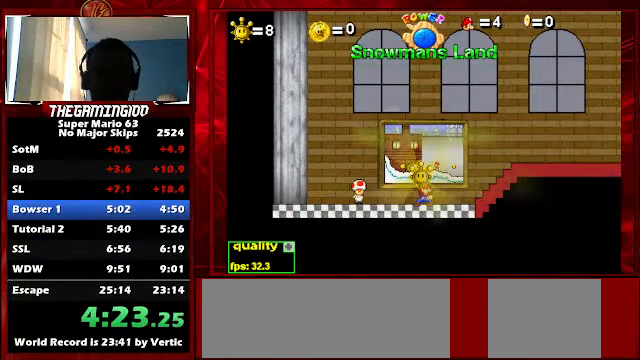
{"keys": ["z"], "events": []}
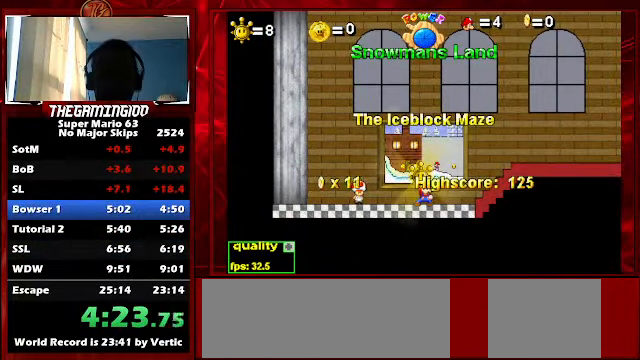
{"keys": ["z"], "events": []}
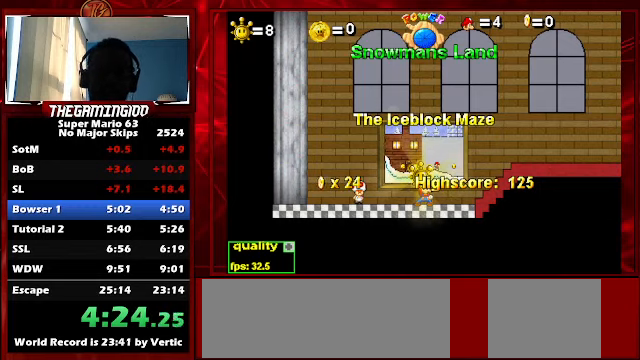
{"keys": ["right", "z"], "events": [[100, "right", "down"]]}
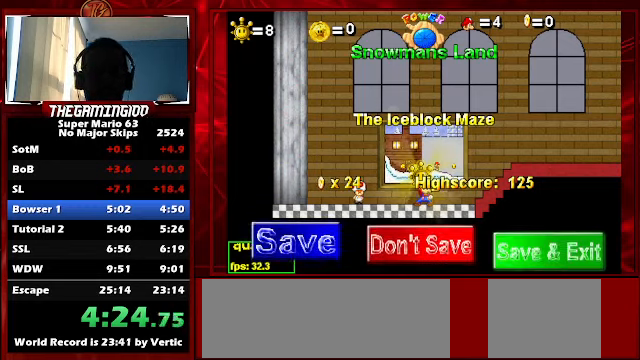
{"keys": ["right", "z"], "events": []}
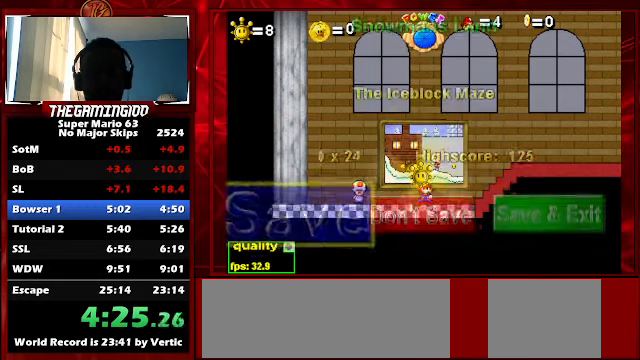
{"keys": ["right", "z"], "events": []}
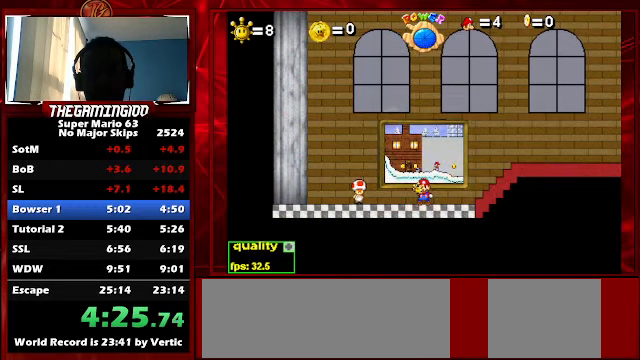
{"keys": ["right", "z"], "events": []}
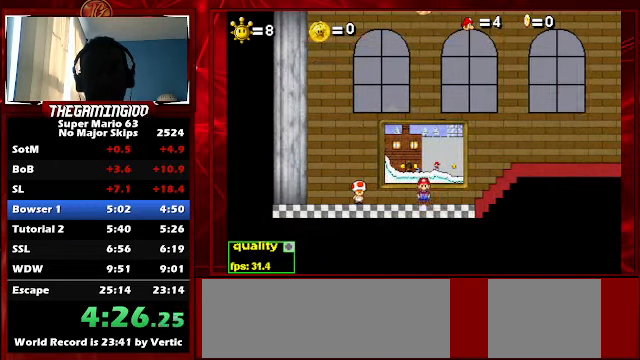
{"keys": ["down", "right", "up"], "events": [[100, "z", "up"], [400, "up", "down"], [500, "down", "down"]]}
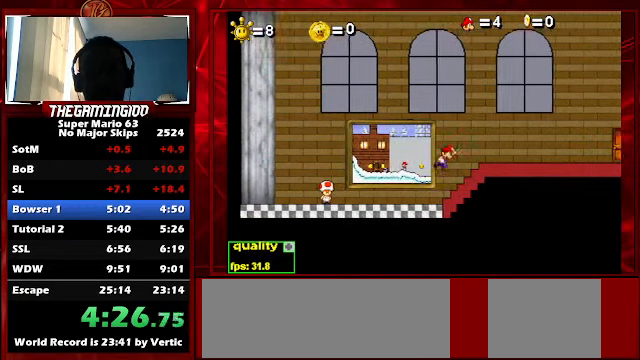
{"keys": [], "events": [[67, "down", "up"], [300, "up", "up"], [400, "right", "up"]]}
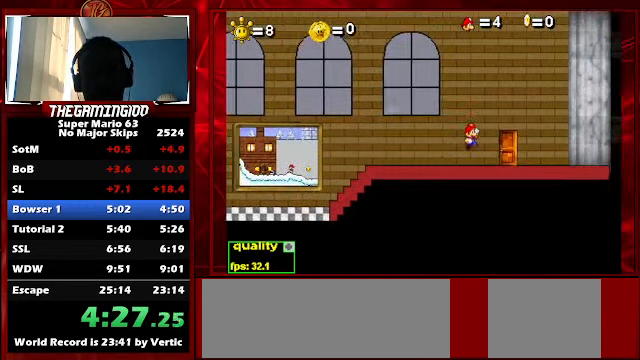
{"keys": ["right"], "events": [[134, "semicolon", "down"], [467, "semicolon", "up"], [500, "right", "down"]]}
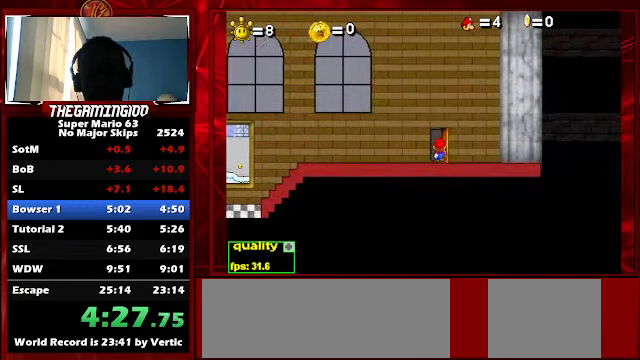
{"keys": ["right"], "events": []}
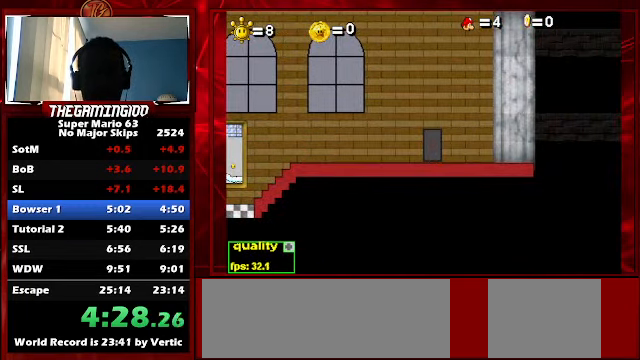
{"keys": ["right"], "events": []}
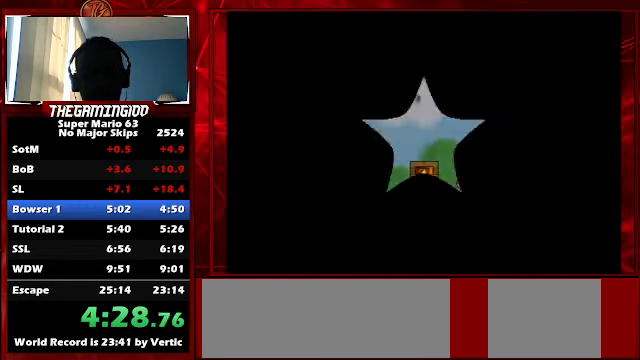
{"keys": ["right"], "events": [[334, "up", "down"], [434, "up", "up"]]}
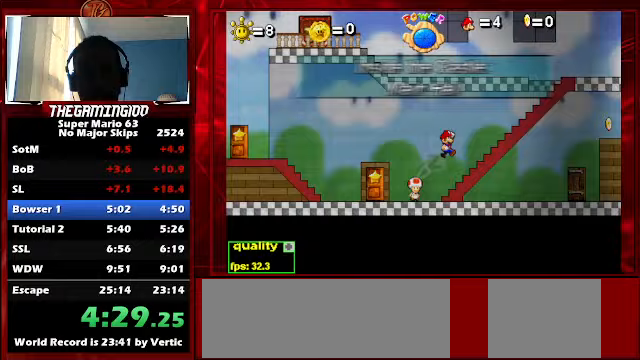
{"keys": ["left", "up"], "events": [[300, "up", "down"], [333, "left", "down"], [333, "right", "up"]]}
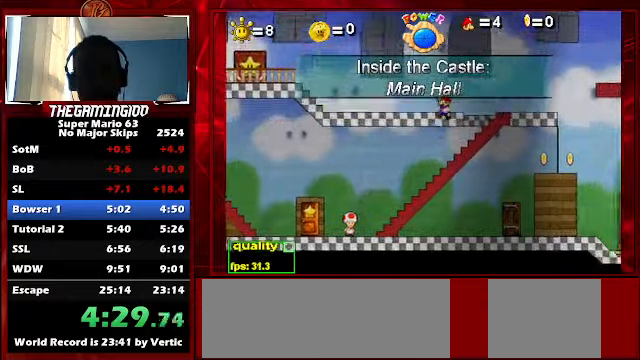
{"keys": ["left", "up"], "events": [[133, "up", "up"], [200, "down", "down"], [267, "down", "up"], [367, "up", "down"]]}
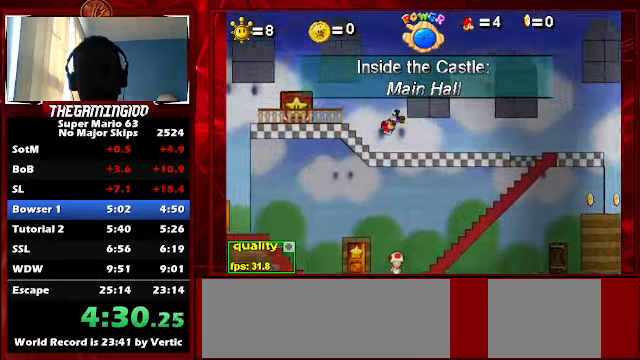
{"keys": ["semicolon"], "events": [[100, "up", "up"], [433, "left", "up"], [433, "semicolon", "down"]]}
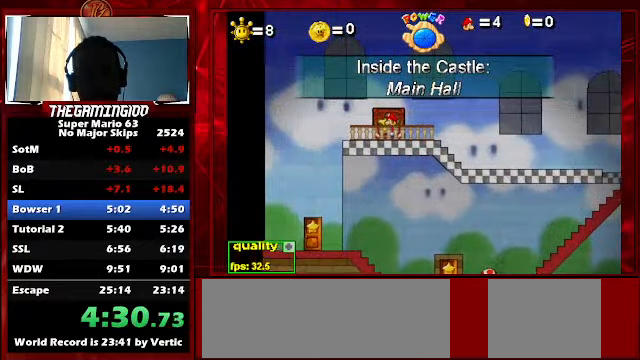
{"keys": ["left"], "events": [[300, "semicolon", "up"], [467, "left", "down"]]}
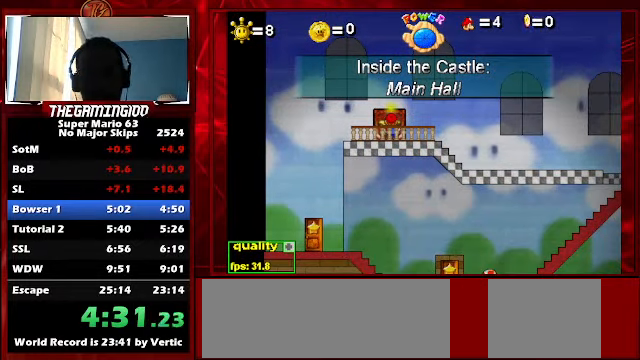
{"keys": ["left"], "events": []}
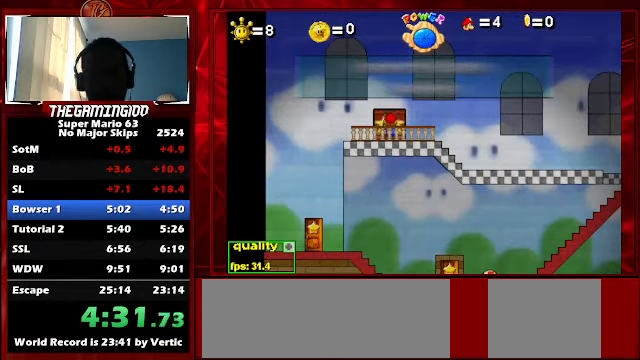
{"keys": ["left"], "events": []}
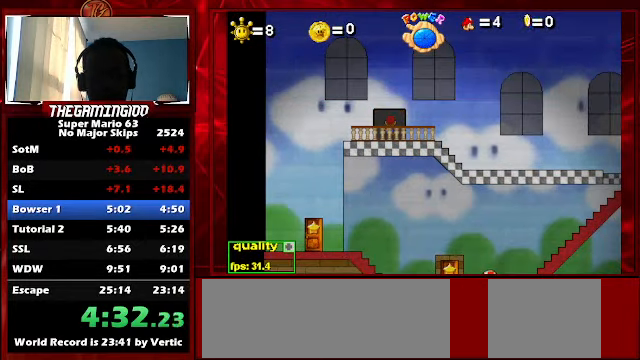
{"keys": ["left"], "events": []}
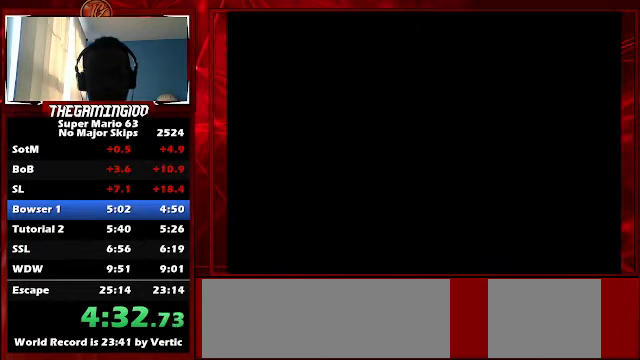
{"keys": ["down", "left"], "events": [[400, "up", "down"], [467, "down", "down"], [467, "up", "up"]]}
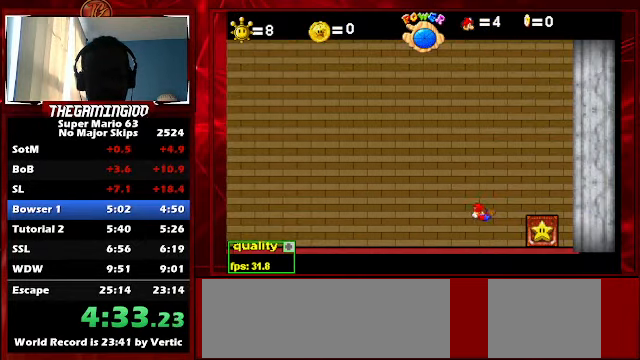
{"keys": ["left", "up"], "events": [[100, "down", "up"], [100, "up", "down"]]}
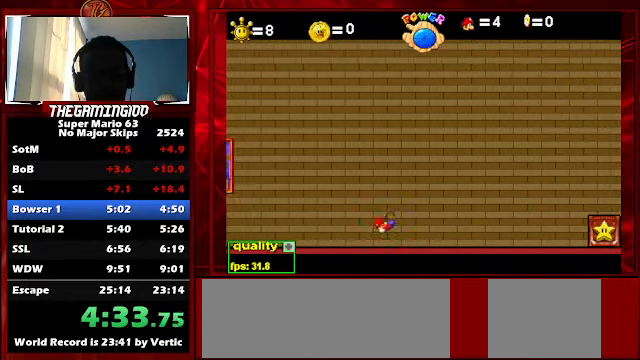
{"keys": [], "events": [[300, "up", "up"], [400, "left", "up"]]}
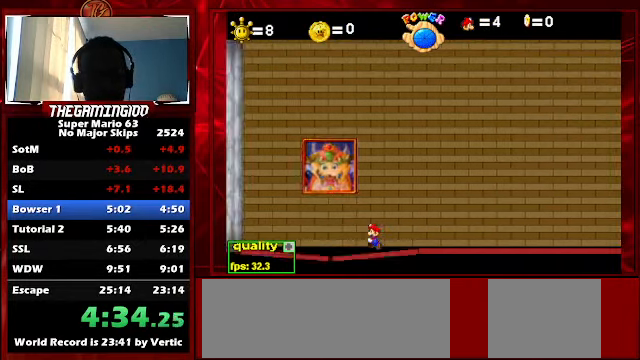
{"keys": [], "events": [[133, "right", "down"], [167, "right", "up"]]}
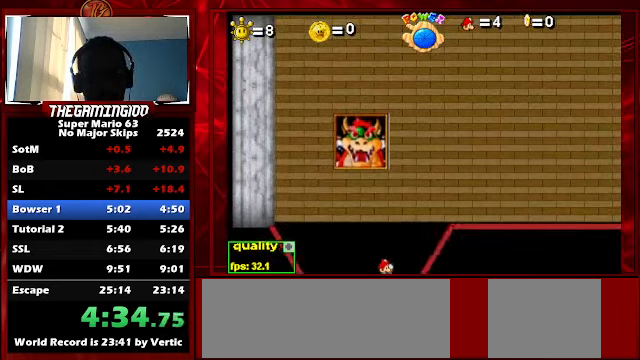
{"keys": [], "events": [[133, "left", "down"], [166, "down", "down"], [233, "down", "up"], [233, "left", "up"]]}
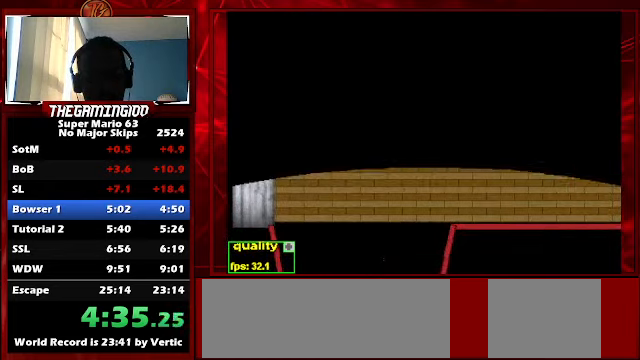
{"keys": ["right"], "events": [[166, "right", "down"]]}
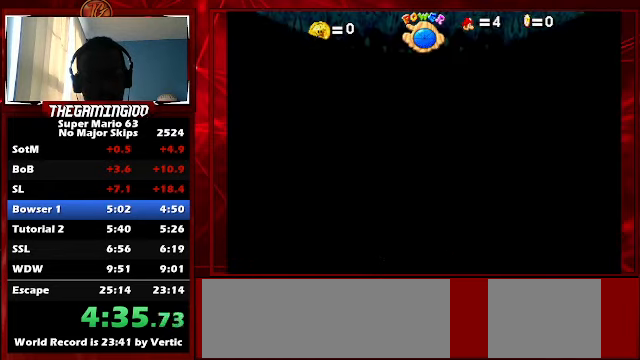
{"keys": ["right"], "events": []}
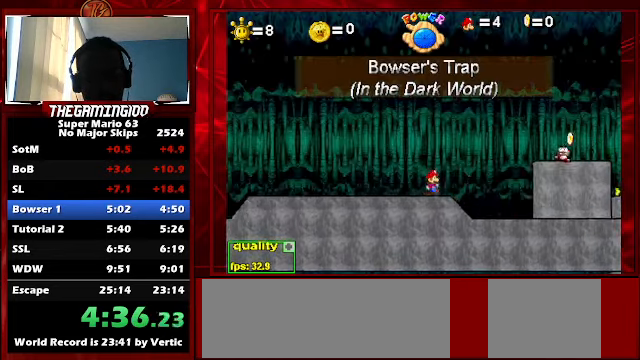
{"keys": ["down", "right", "up"], "events": [[133, "up", "down"], [366, "down", "down"]]}
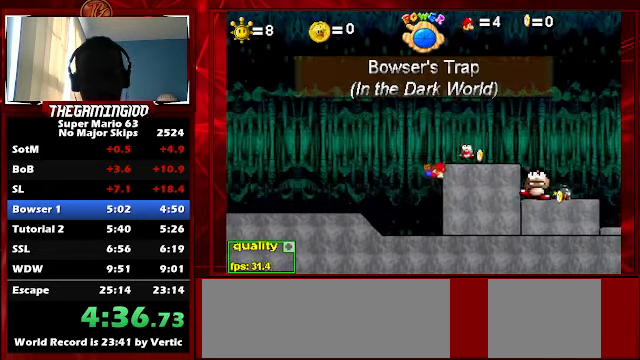
{"keys": [], "events": [[300, "down", "up"], [333, "right", "up"], [333, "up", "up"]]}
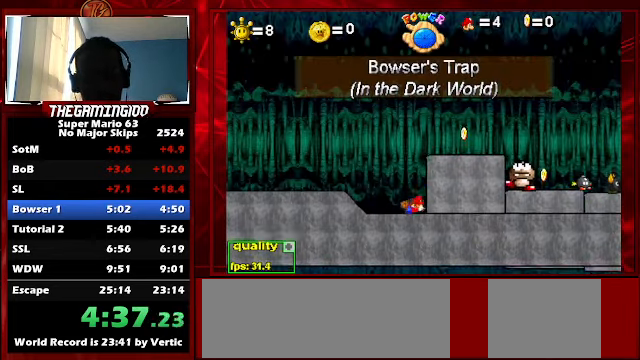
{"keys": ["right", "x"], "events": [[133, "up", "down"], [233, "right", "down"], [500, "up", "up"], [500, "x", "down"]]}
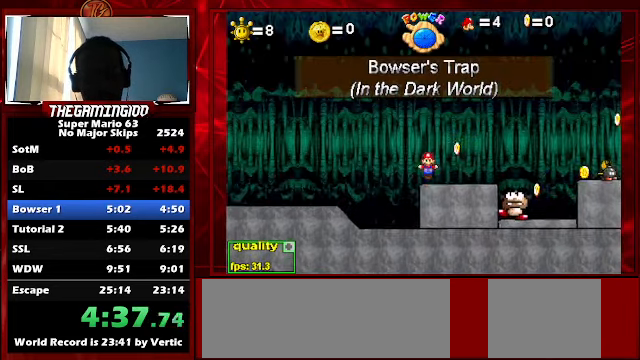
{"keys": ["right"], "events": [[100, "x", "up"]]}